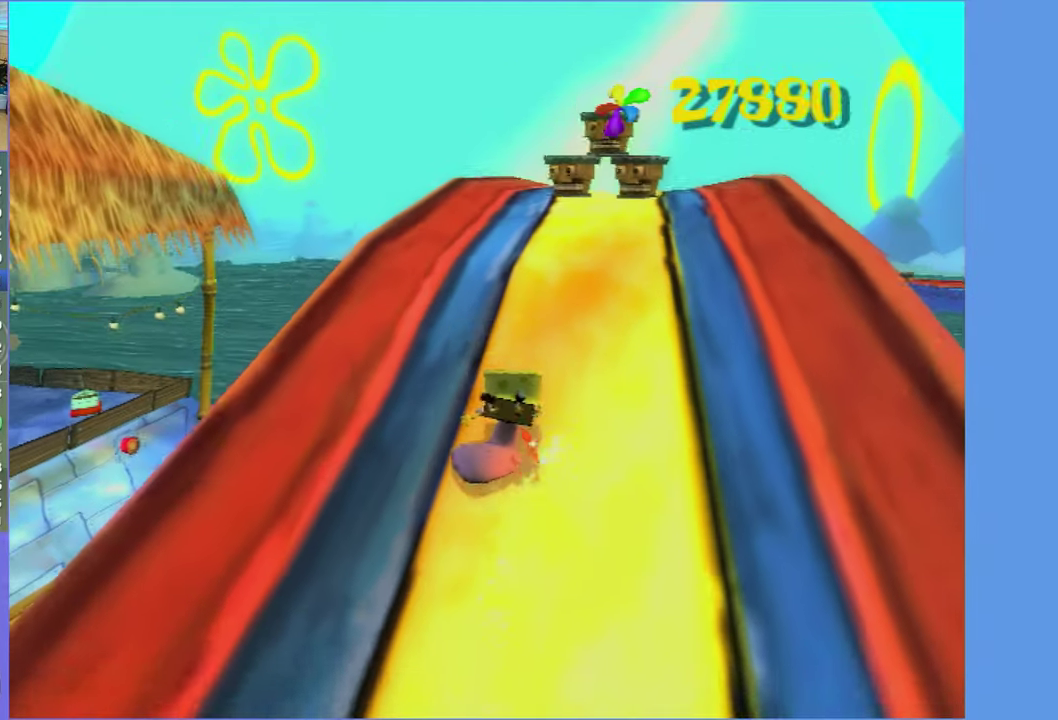
Gameplay with a controller (Xbox layout); each line is a JSON object with the inputs held at the frame after it. "events" lists button and stick changes between this image and that frame as [ms after this image, input, new state], when the widget could be followed in between. Not read: L3 R3.
{"buttons": [], "left_stick": "up", "right_stick": "center", "events": [[67, "left_stick", "up-right"], [267, "left_stick", "up"]]}
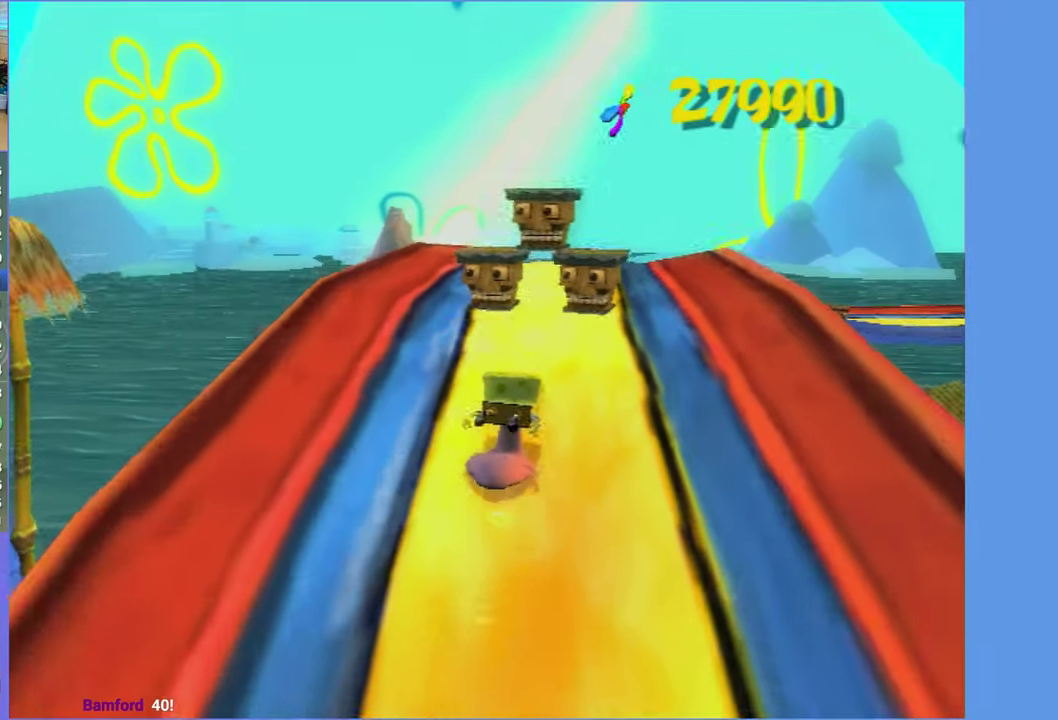
{"buttons": [], "left_stick": "up", "right_stick": "center", "events": [[284, "left_stick", "up-right"], [450, "left_stick", "up"]]}
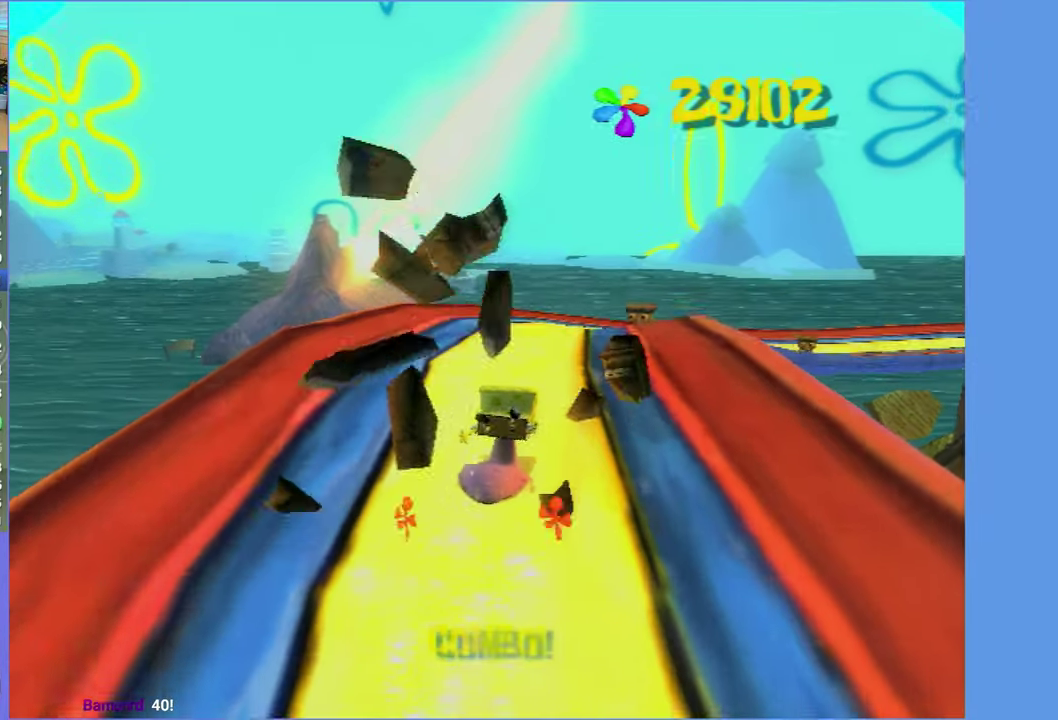
{"buttons": [], "left_stick": "up-right", "right_stick": "center", "events": [[450, "left_stick", "up-right"]]}
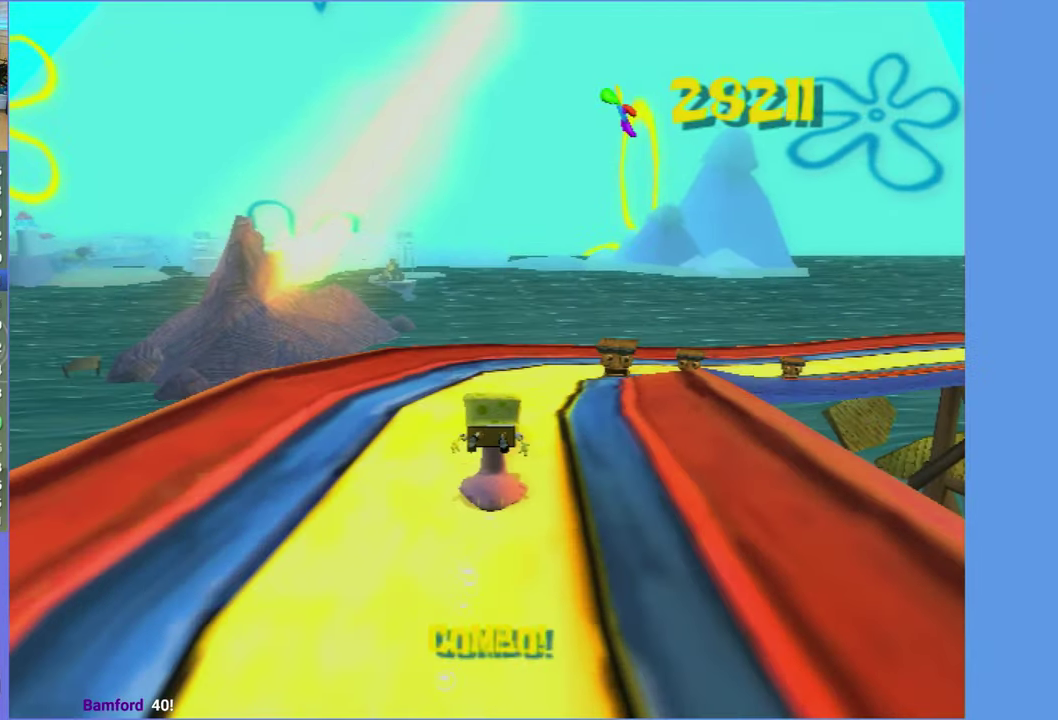
{"buttons": [], "left_stick": "up", "right_stick": "center", "events": [[434, "left_stick", "up"]]}
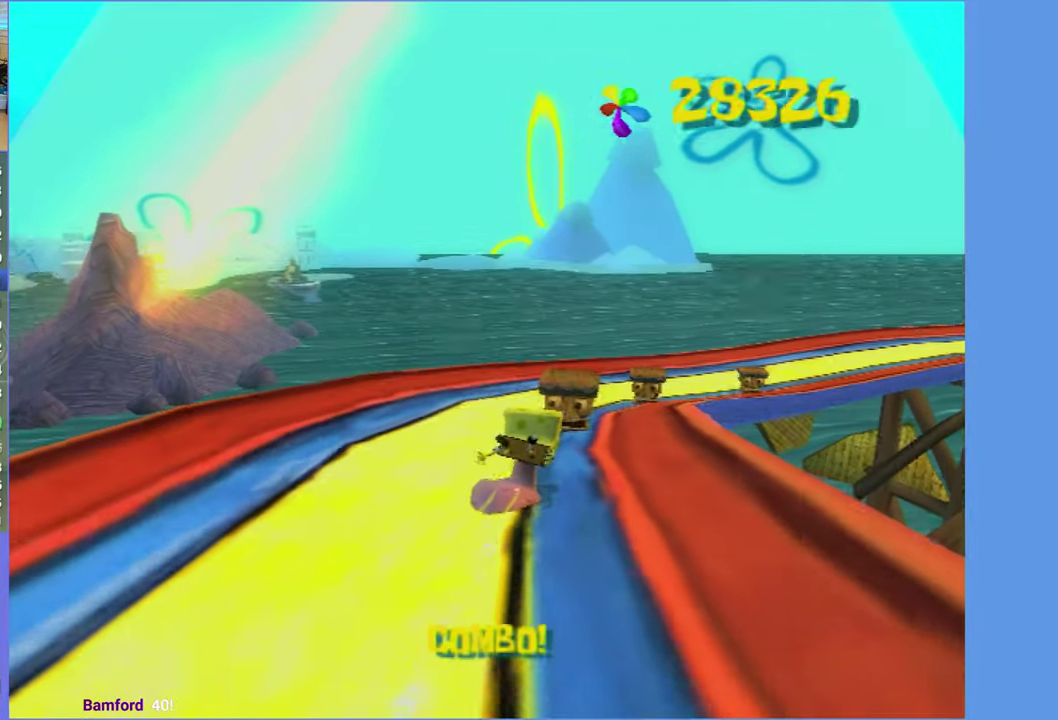
{"buttons": [], "left_stick": "up", "right_stick": "center", "events": []}
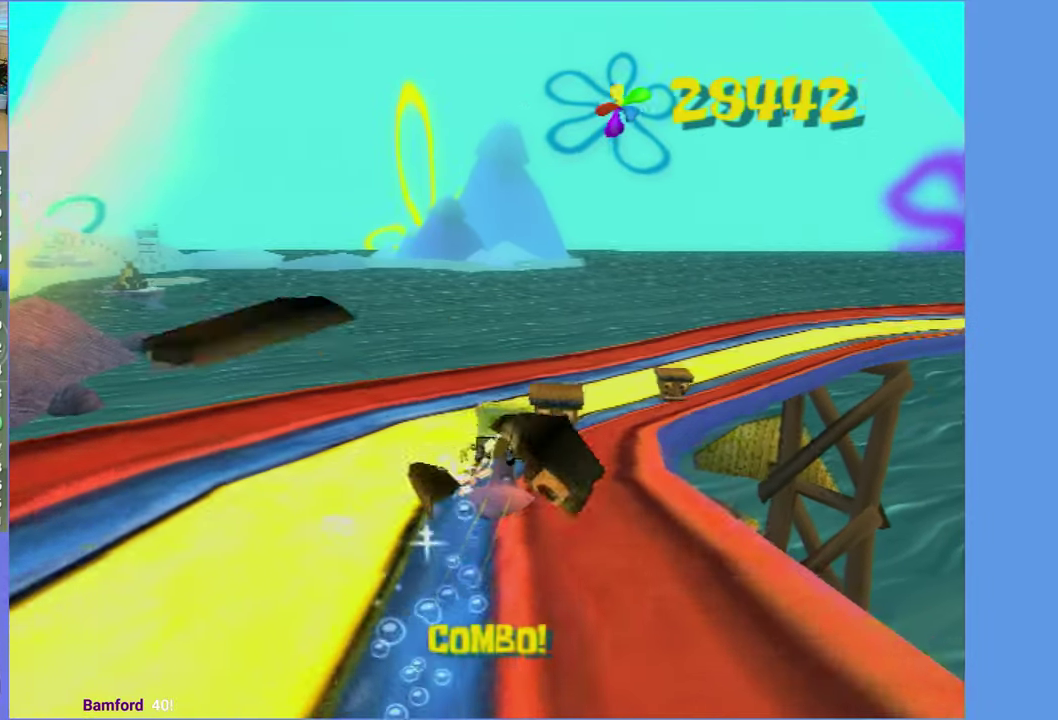
{"buttons": [], "left_stick": "up", "right_stick": "center", "events": [[84, "left_stick", "up-right"], [234, "left_stick", "up"]]}
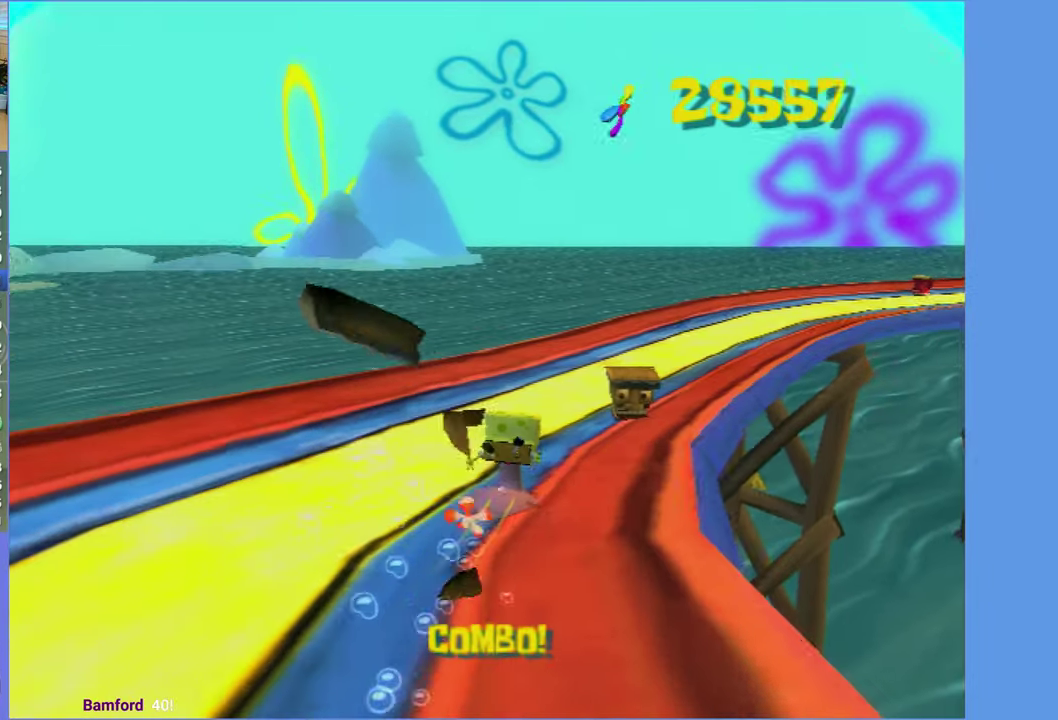
{"buttons": [], "left_stick": "up", "right_stick": "center", "events": [[50, "left_stick", "up-right"], [134, "left_stick", "right"], [450, "left_stick", "up"]]}
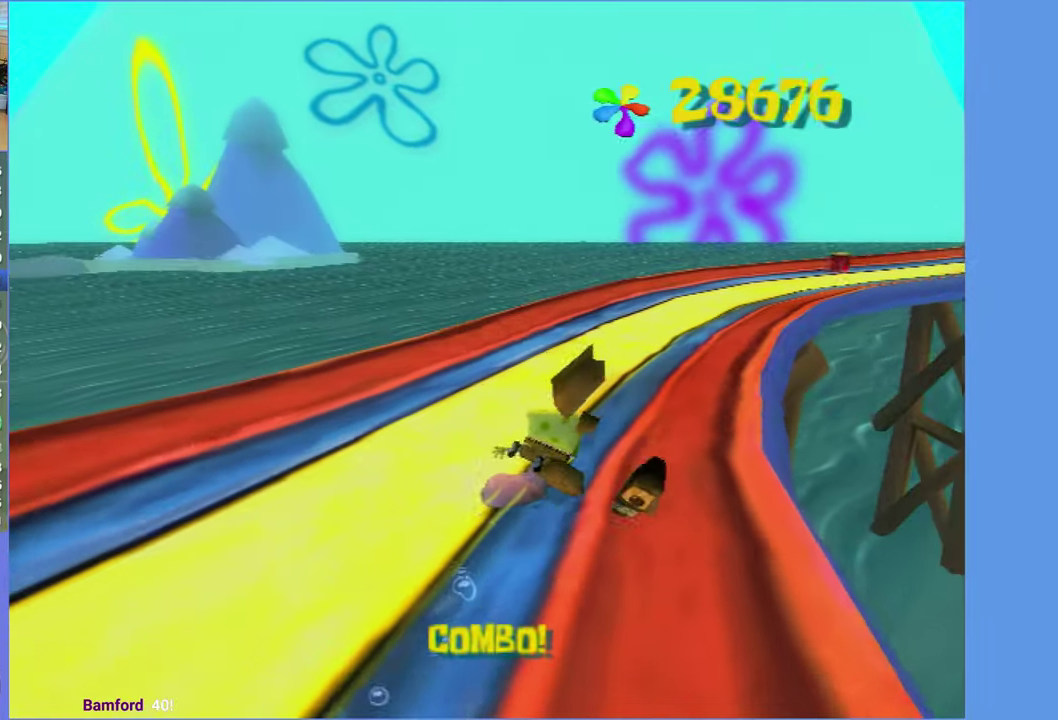
{"buttons": [], "left_stick": "up-right", "right_stick": "center", "events": [[333, "left_stick", "up-right"]]}
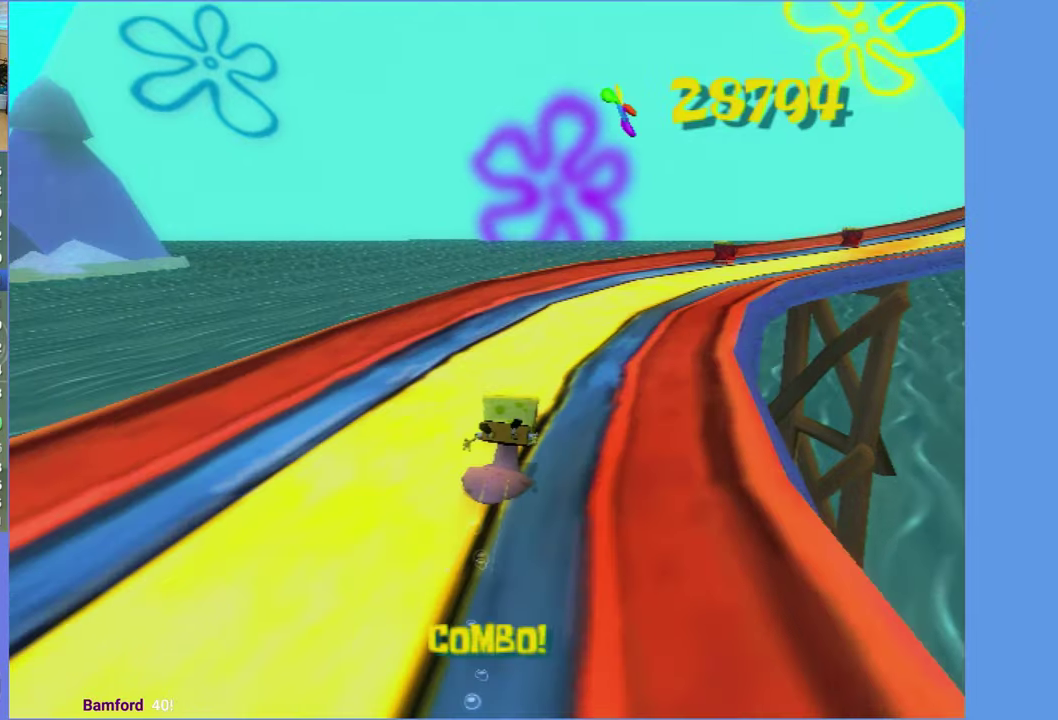
{"buttons": [], "left_stick": "up-right", "right_stick": "center", "events": [[183, "left_stick", "up"], [266, "left_stick", "up-right"], [316, "left_stick", "right"], [383, "left_stick", "up-right"]]}
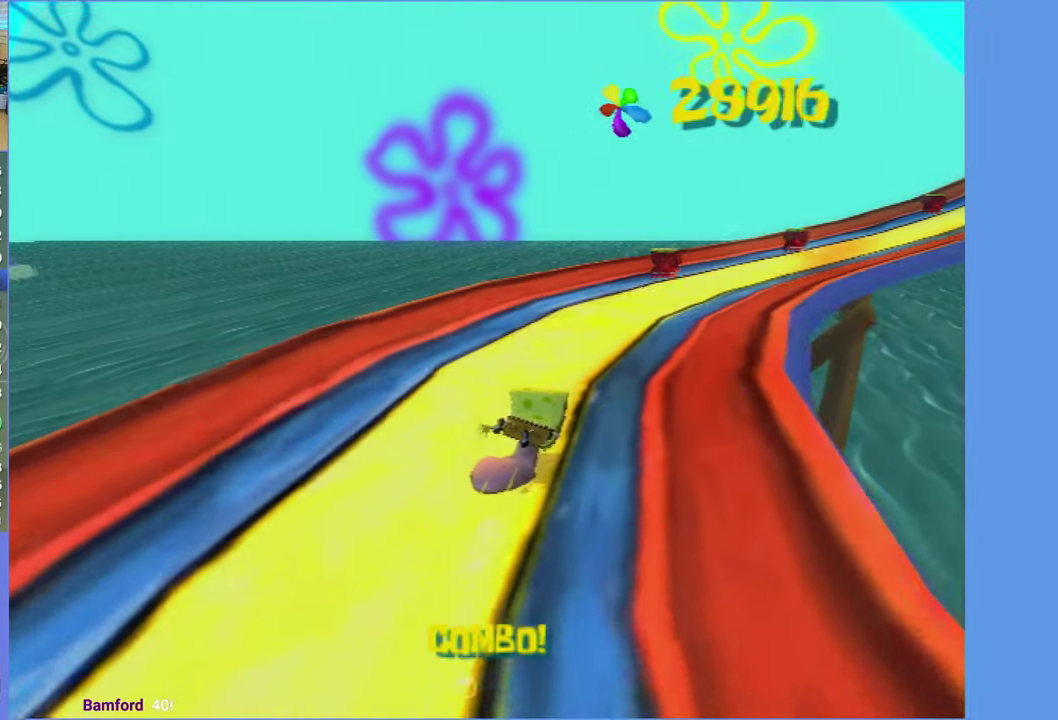
{"buttons": [], "left_stick": "up", "right_stick": "center", "events": [[383, "left_stick", "up"]]}
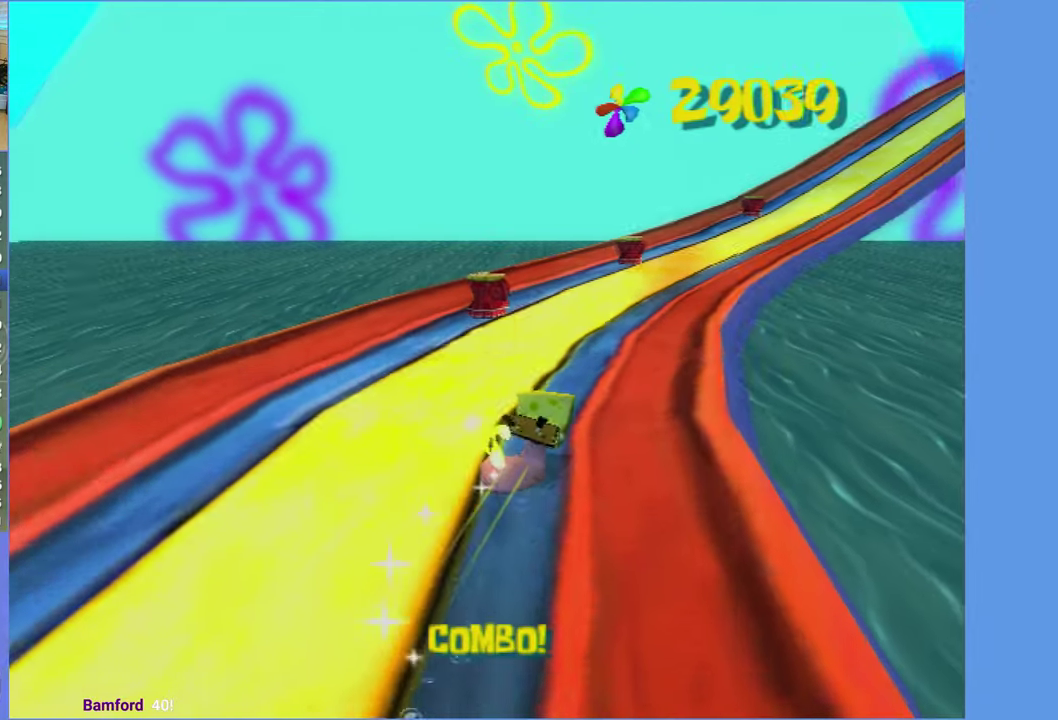
{"buttons": [], "left_stick": "up", "right_stick": "center", "events": [[133, "left_stick", "up-right"], [466, "left_stick", "up"]]}
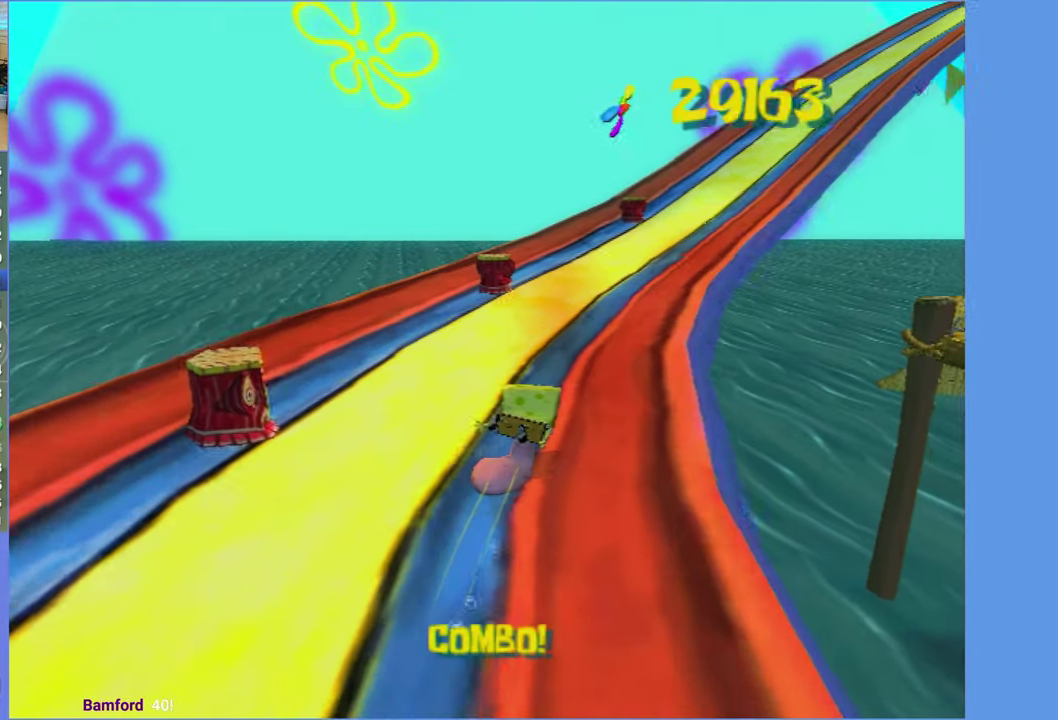
{"buttons": [], "left_stick": "up-right", "right_stick": "center", "events": [[66, "left_stick", "up-right"], [283, "left_stick", "up"], [416, "left_stick", "up-right"]]}
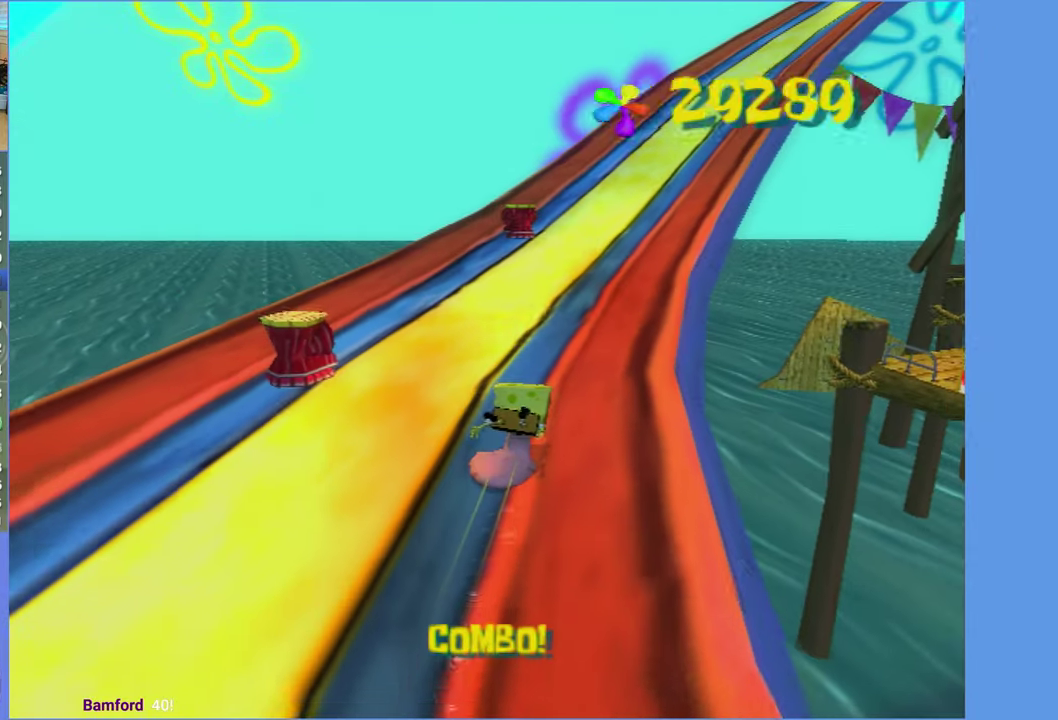
{"buttons": [], "left_stick": "up", "right_stick": "center", "events": [[133, "left_stick", "up"]]}
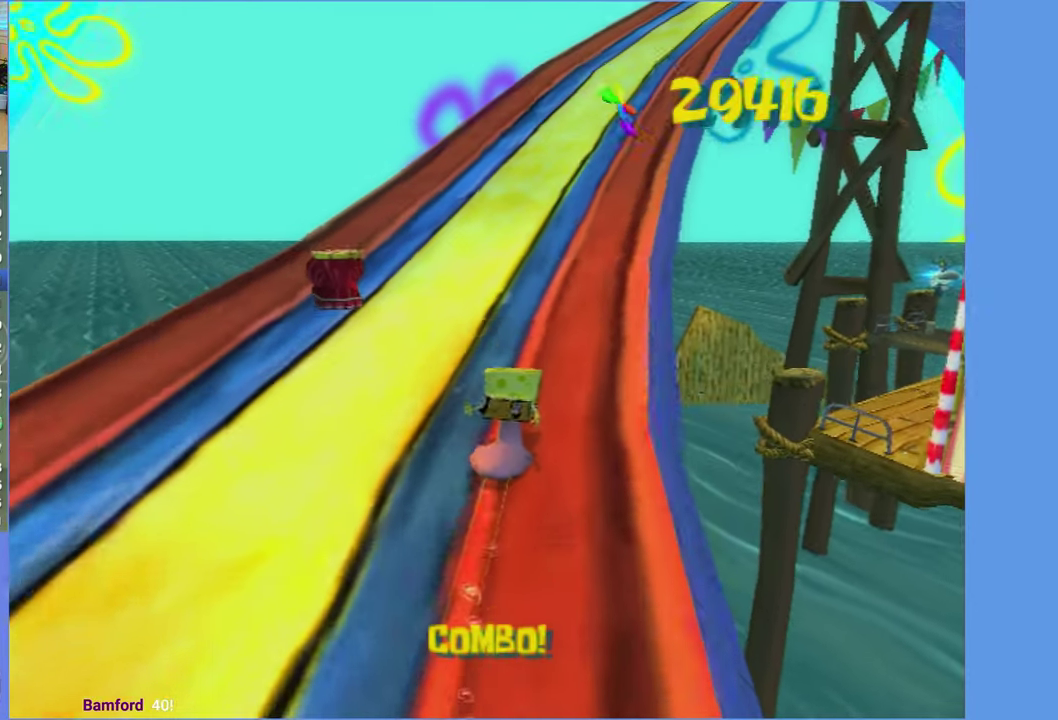
{"buttons": [], "left_stick": "up-right", "right_stick": "center", "events": [[166, "left_stick", "up-right"], [316, "left_stick", "up"], [466, "left_stick", "up-right"]]}
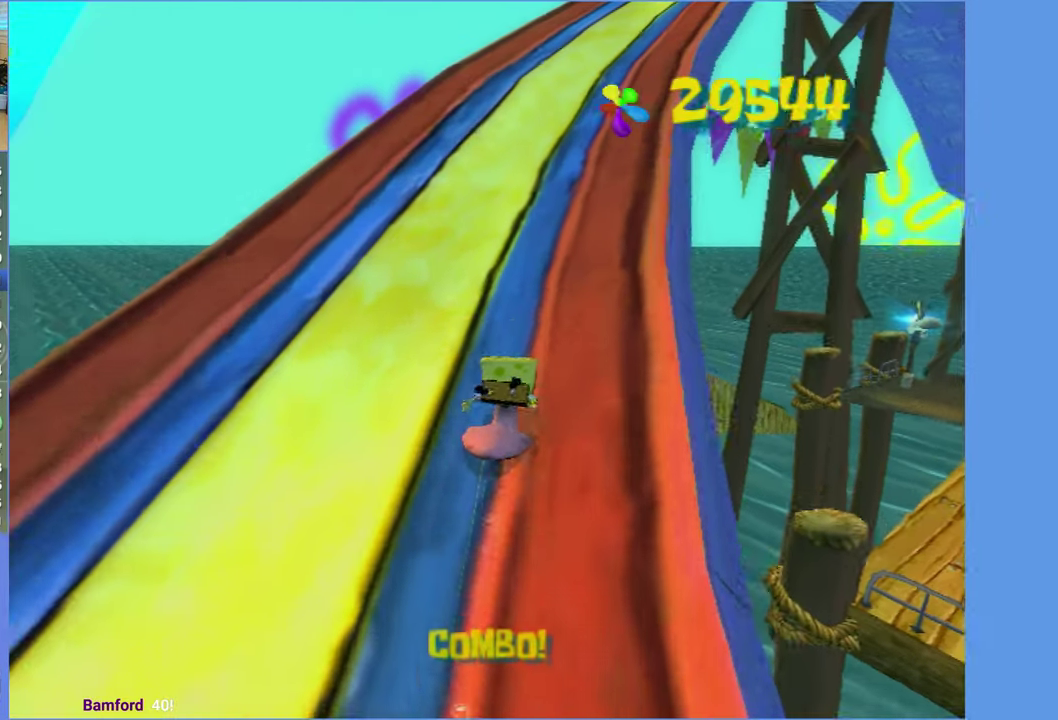
{"buttons": [], "left_stick": "up-right", "right_stick": "center", "events": [[166, "left_stick", "up"], [416, "left_stick", "up-right"]]}
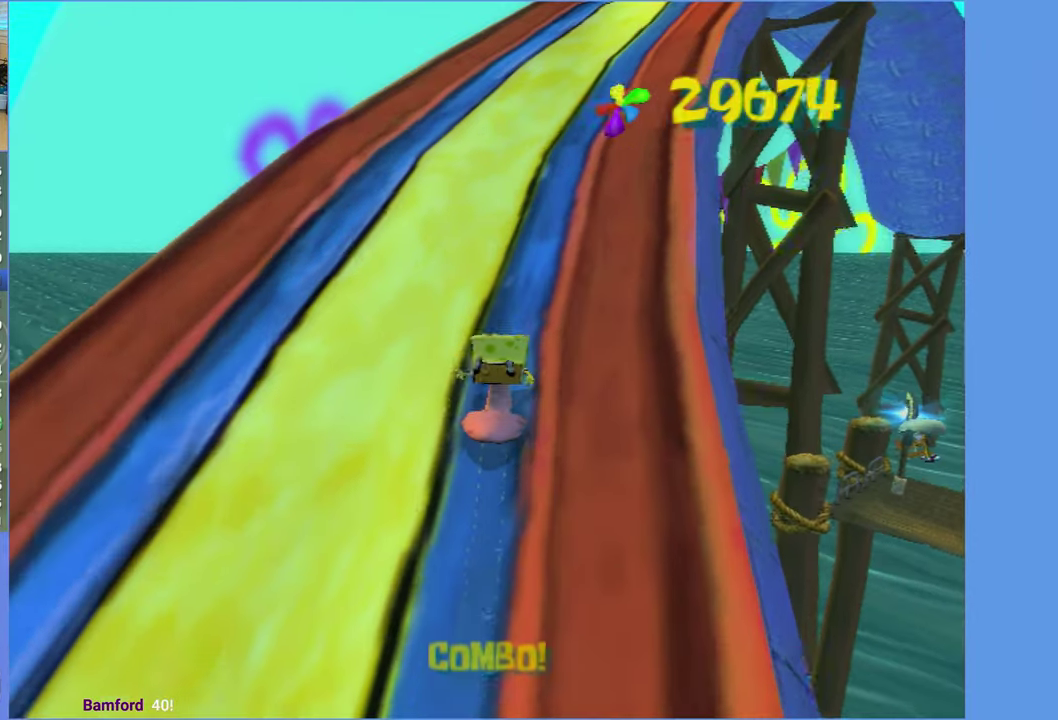
{"buttons": [], "left_stick": "up-right", "right_stick": "center", "events": []}
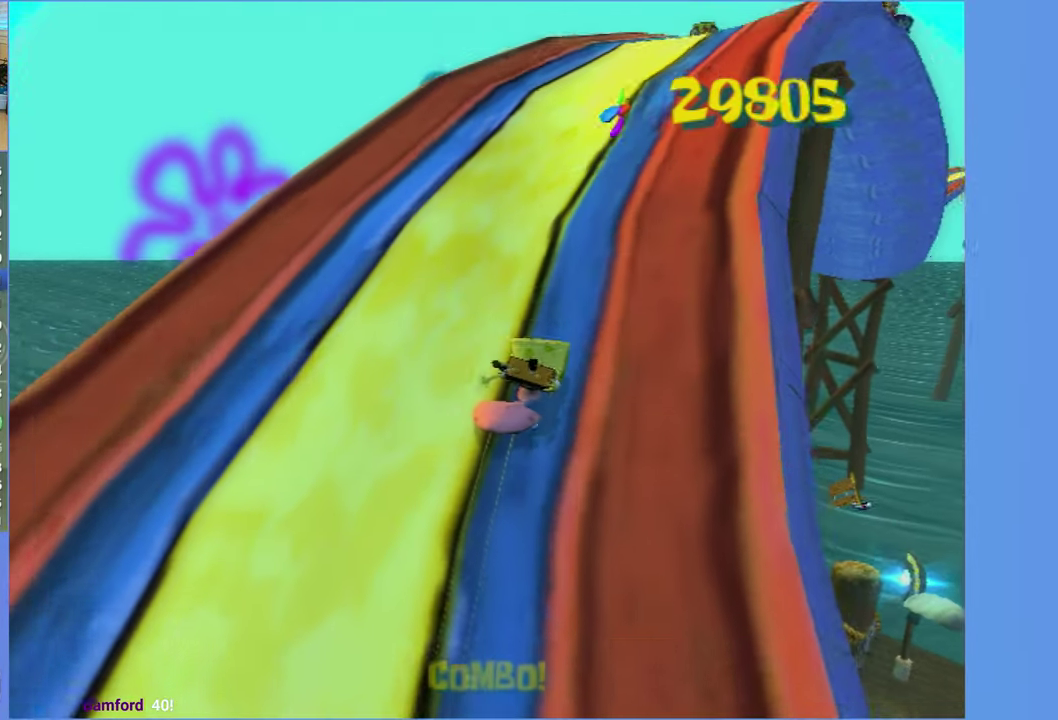
{"buttons": [], "left_stick": "up-right", "right_stick": "center", "events": [[283, "left_stick", "up"], [400, "left_stick", "up-right"]]}
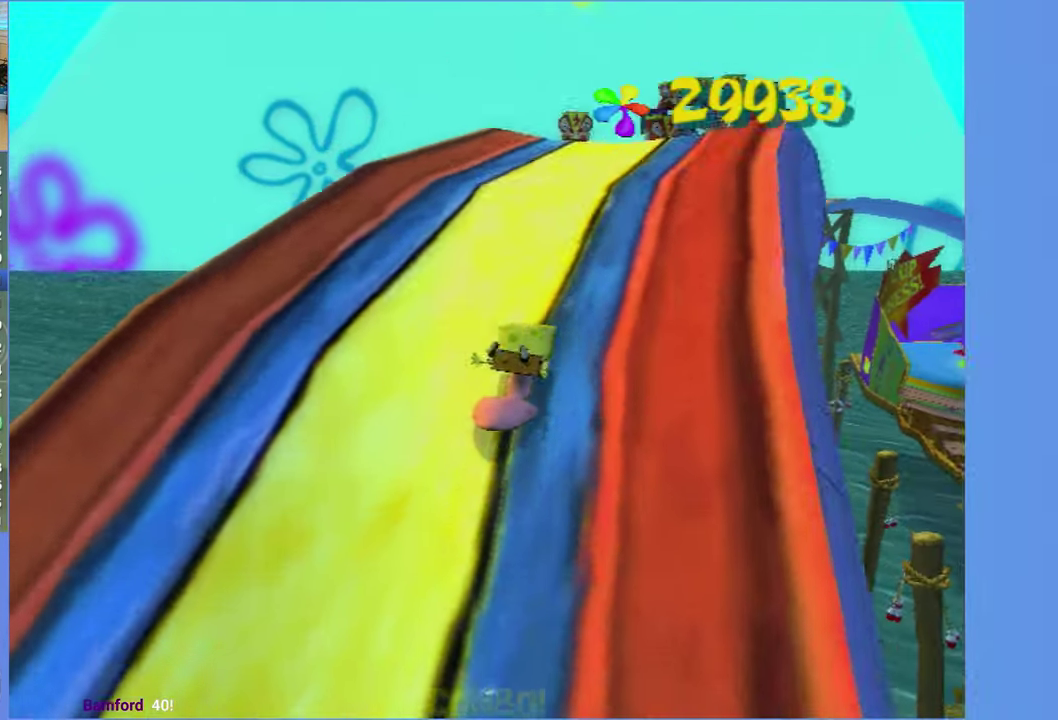
{"buttons": [], "left_stick": "up-right", "right_stick": "center", "events": [[83, "left_stick", "up"], [250, "left_stick", "up-right"]]}
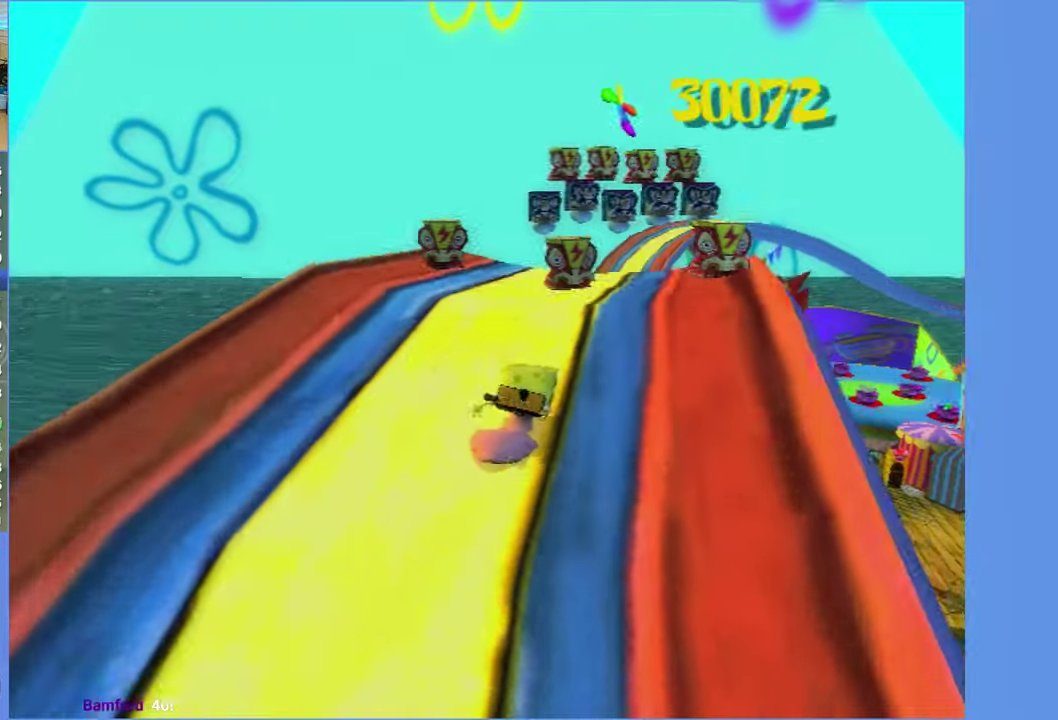
{"buttons": [], "left_stick": "up", "right_stick": "center", "events": [[17, "left_stick", "up"], [217, "left_stick", "up-right"], [400, "left_stick", "up"]]}
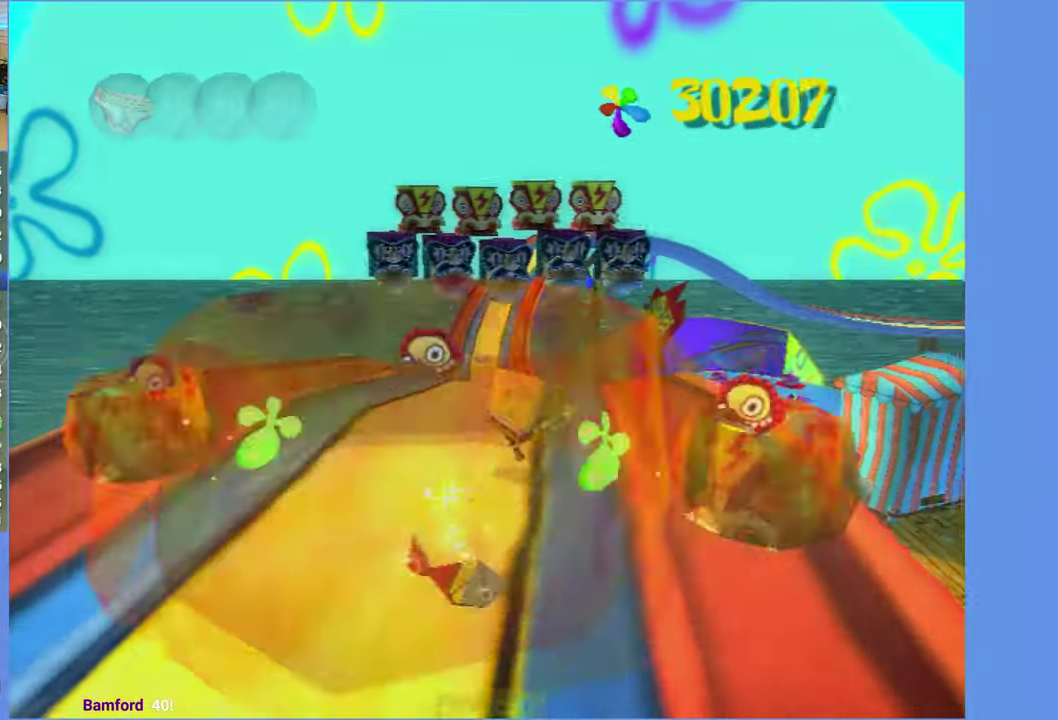
{"buttons": [], "left_stick": "up-right", "right_stick": "center", "events": [[433, "left_stick", "up-right"]]}
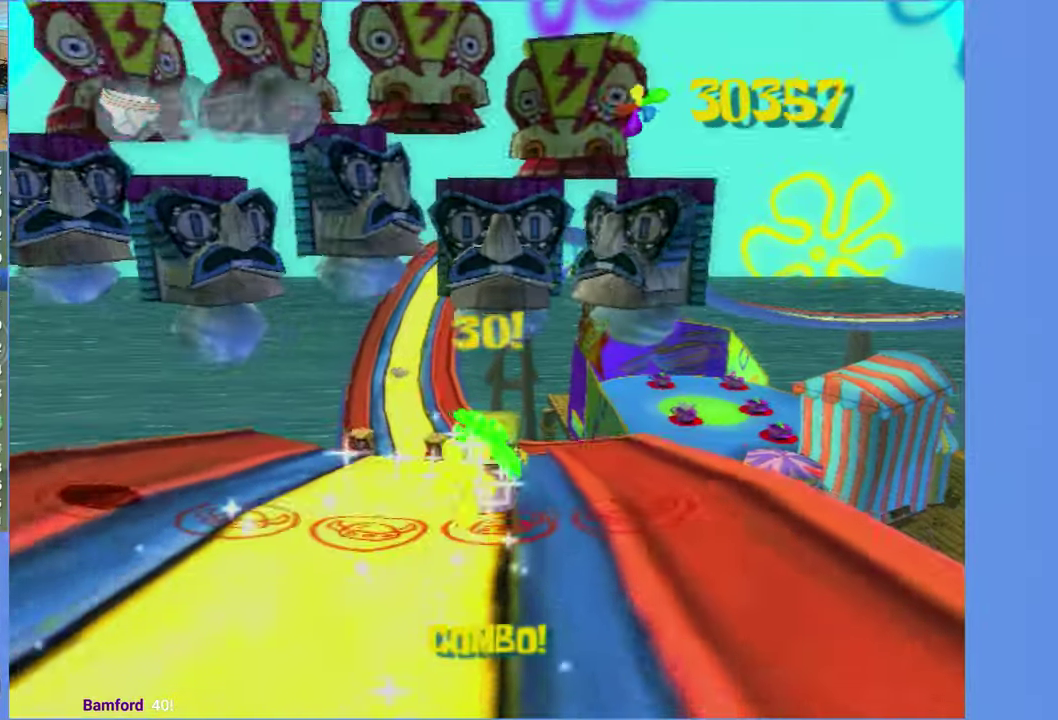
{"buttons": [], "left_stick": "up", "right_stick": "center", "events": [[167, "left_stick", "up"]]}
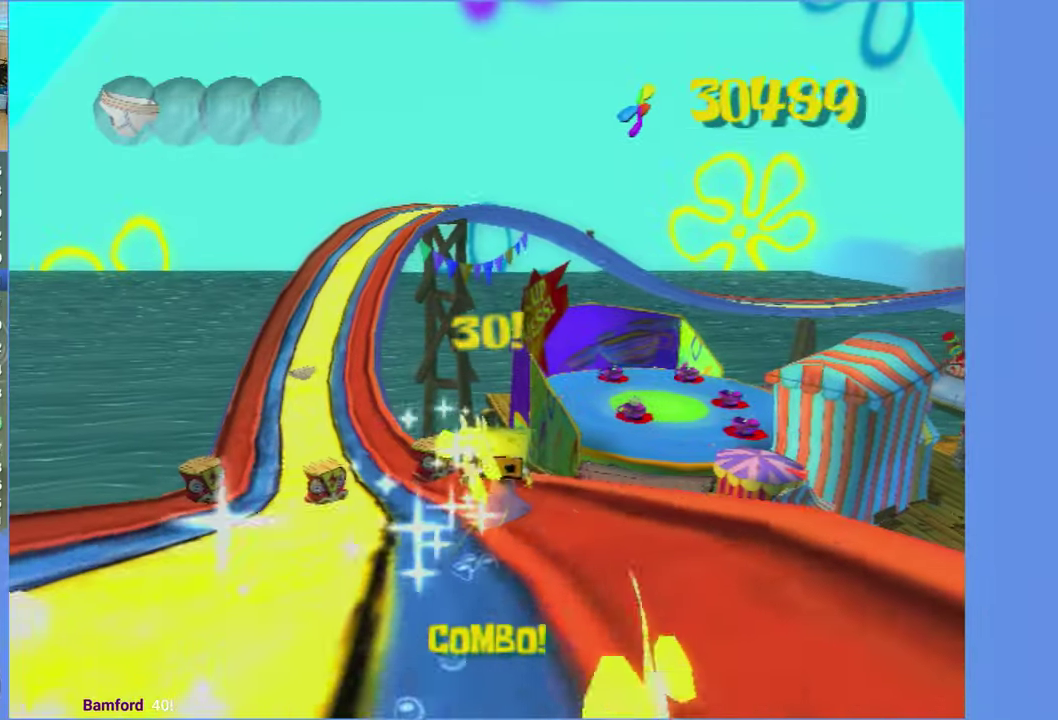
{"buttons": ["A"], "left_stick": "up", "right_stick": "center", "events": [[17, "A", "down"]]}
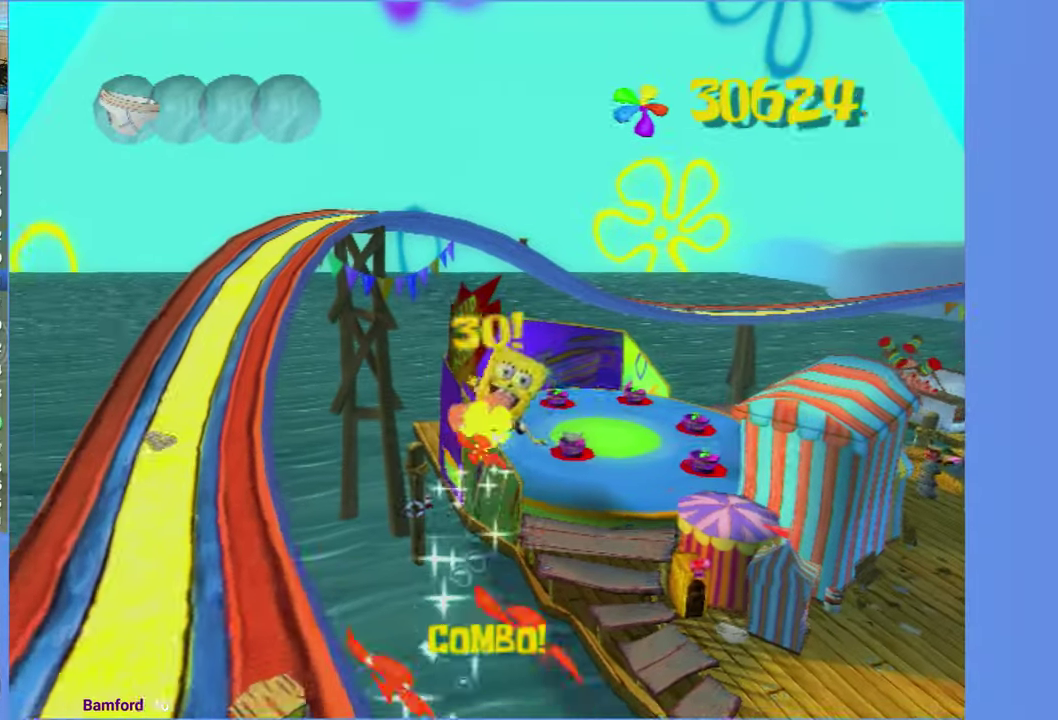
{"buttons": [], "left_stick": "up-left", "right_stick": "center", "events": [[83, "A", "up"], [183, "left_stick", "up-left"]]}
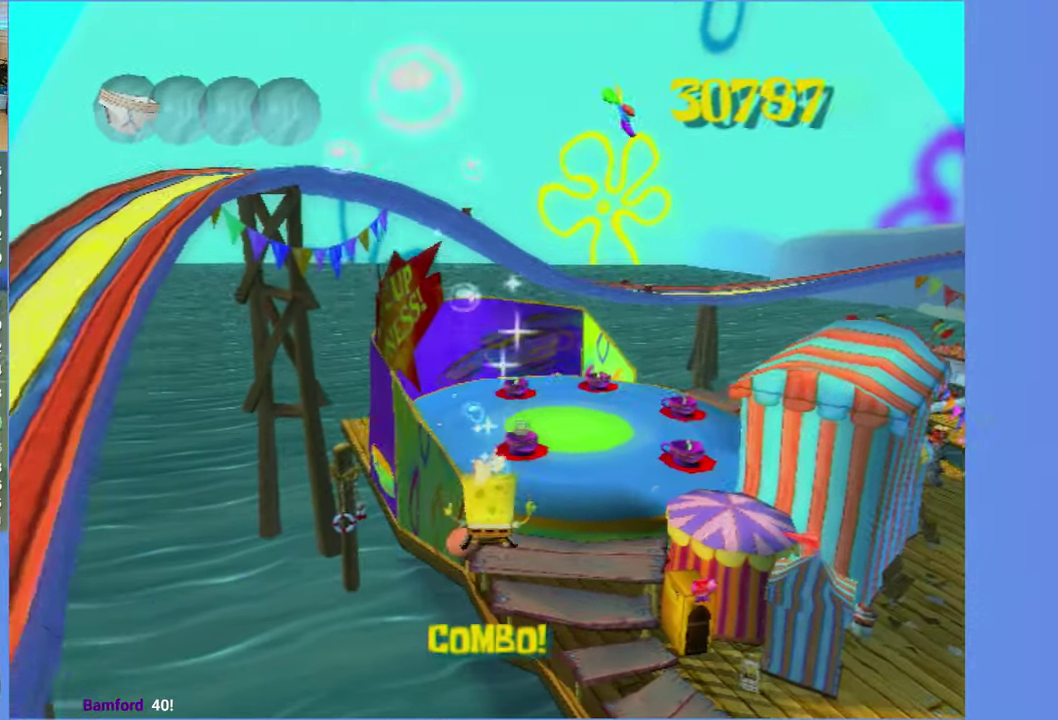
{"buttons": [], "left_stick": "up", "right_stick": "center", "events": [[117, "left_stick", "up"], [167, "left_stick", "up-right"], [350, "left_stick", "up"]]}
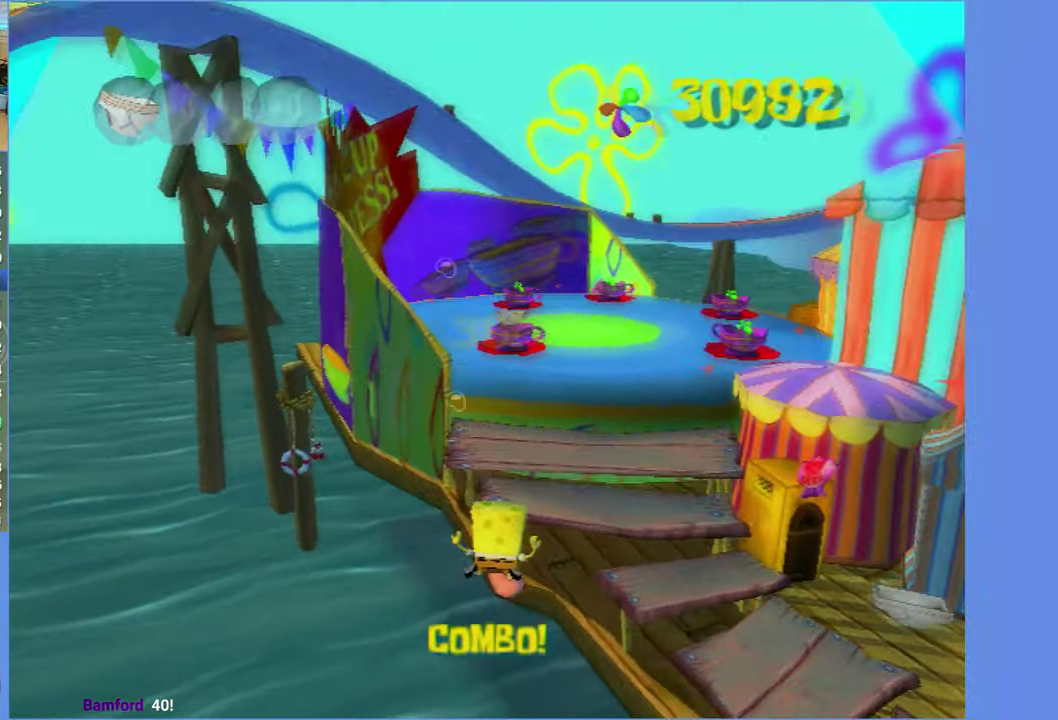
{"buttons": [], "left_stick": "up", "right_stick": "center", "events": [[167, "left_stick", "up-right"], [317, "left_stick", "up"]]}
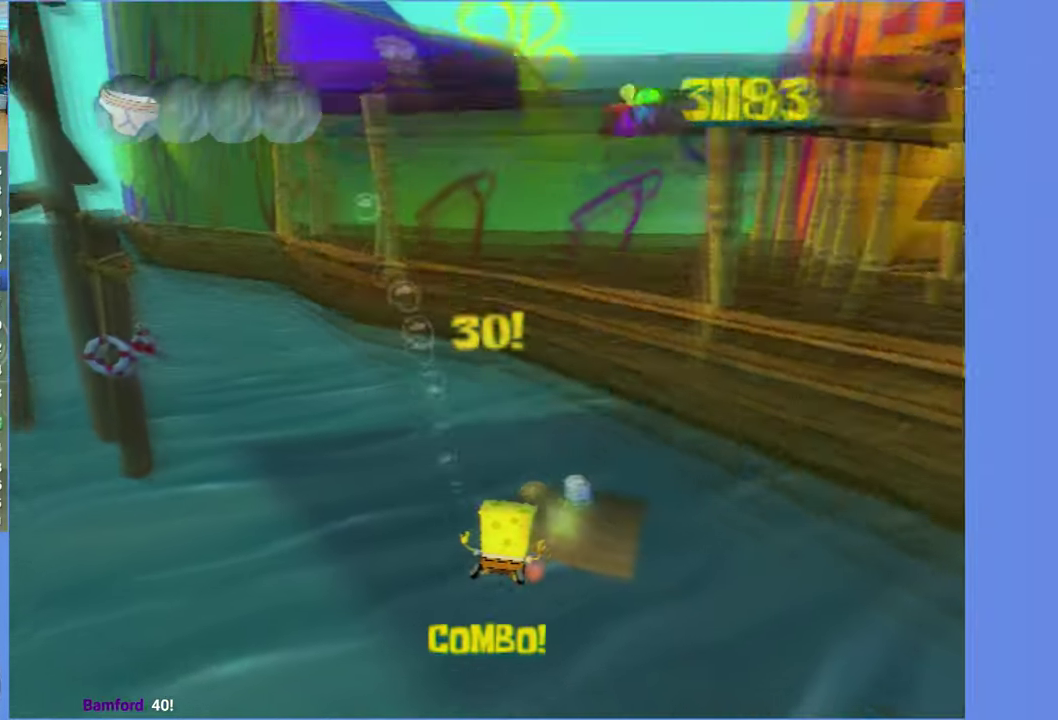
{"buttons": [], "left_stick": "down-left", "right_stick": "center", "events": [[17, "A", "down"], [67, "left_stick", "up-right"], [133, "A", "up"], [367, "left_stick", "left"], [417, "left_stick", "down-left"]]}